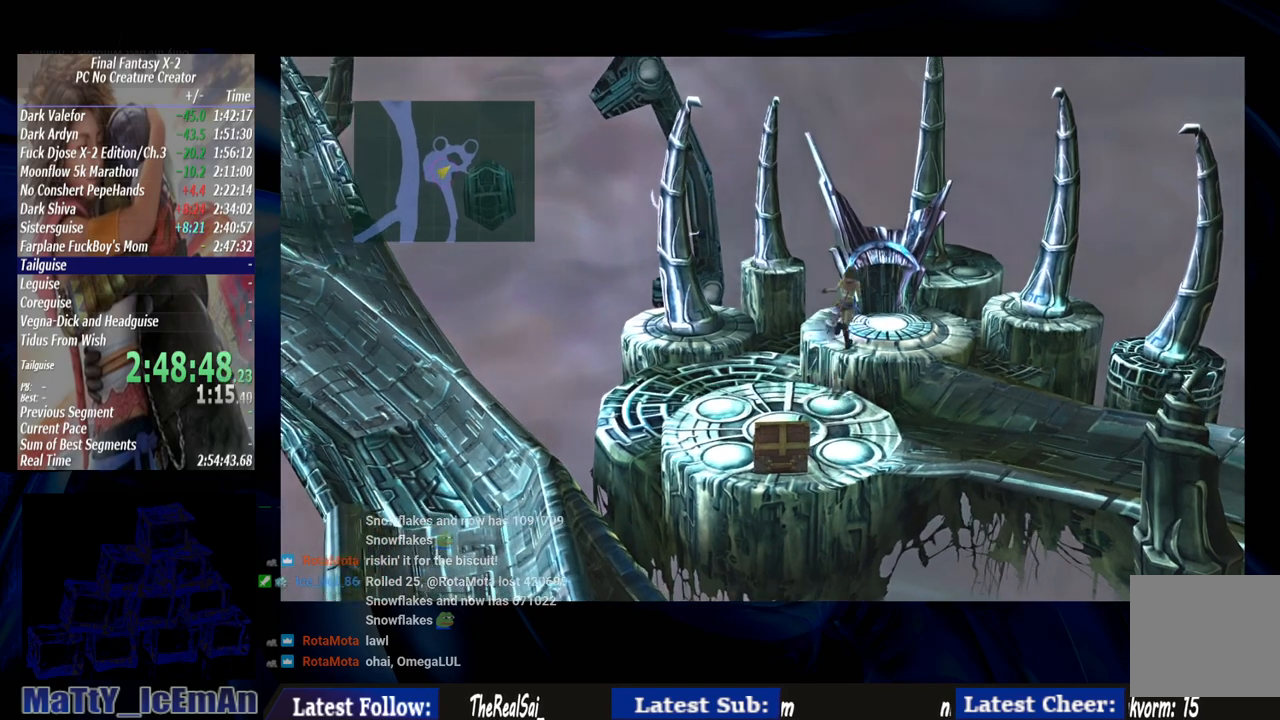
Gameplay with a controller (PlayStation layout); each line is a JSON object with the inputs held at the frame after it. "events" lists button and stick changes between this image and that frame as [ms after this image, input, new state], when the widget could be followed in between. Not read: L2 L3 R3.
{"buttons": [], "left_stick": "up-right", "right_stick": "center", "events": []}
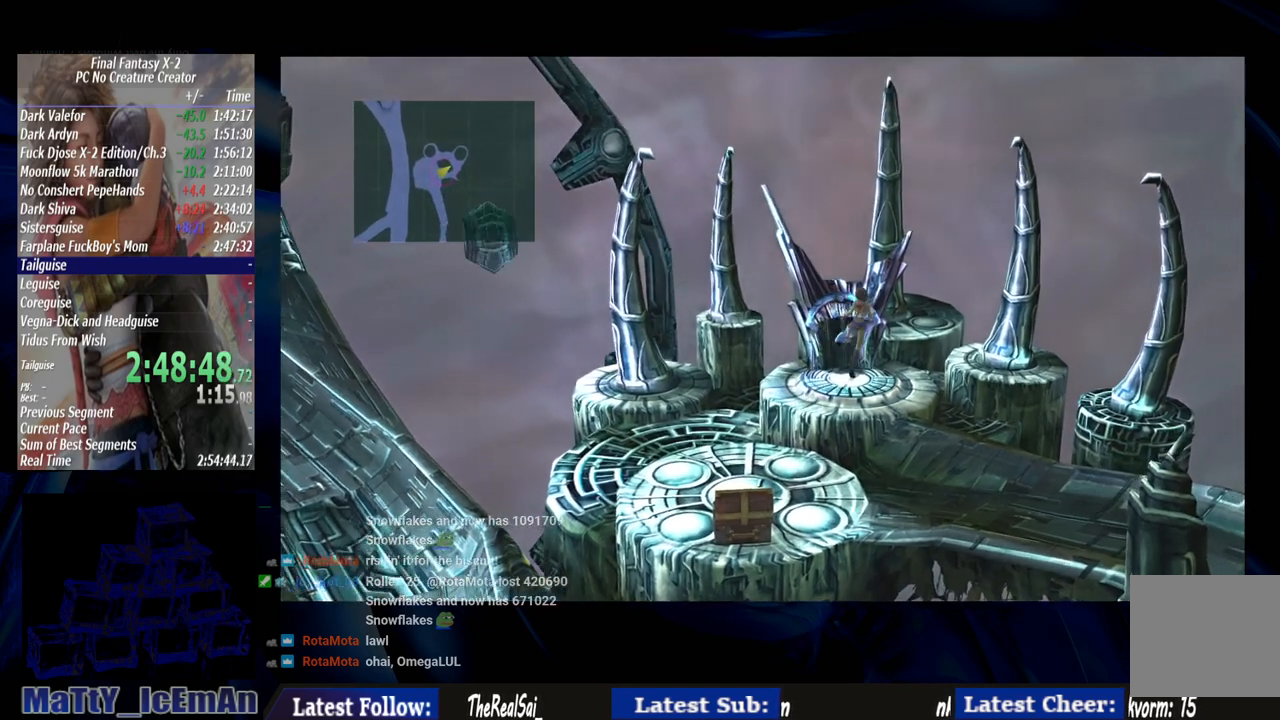
{"buttons": [], "left_stick": "center", "right_stick": "center", "events": [[67, "CROSS", "down"], [200, "left_stick", "center"], [250, "CROSS", "up"]]}
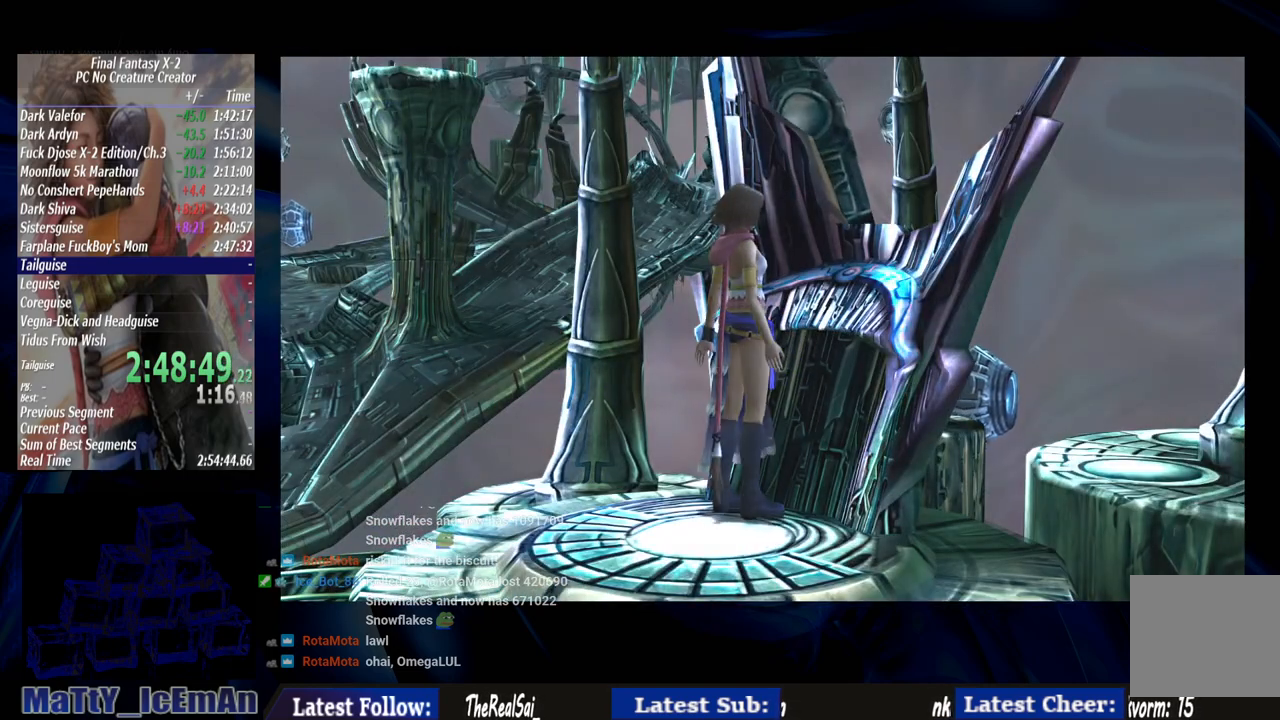
{"buttons": [], "left_stick": "center", "right_stick": "center", "events": []}
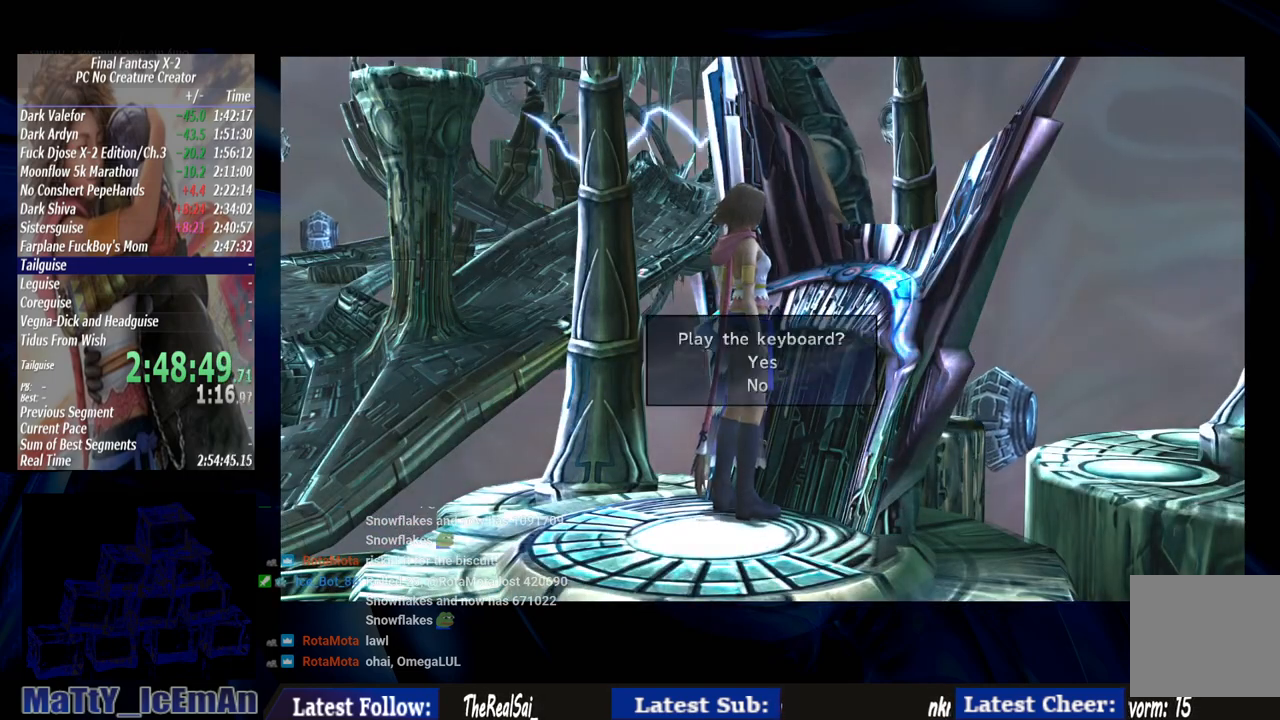
{"buttons": [], "left_stick": "center", "right_stick": "center", "events": [[150, "CROSS", "down"], [300, "CROSS", "up"]]}
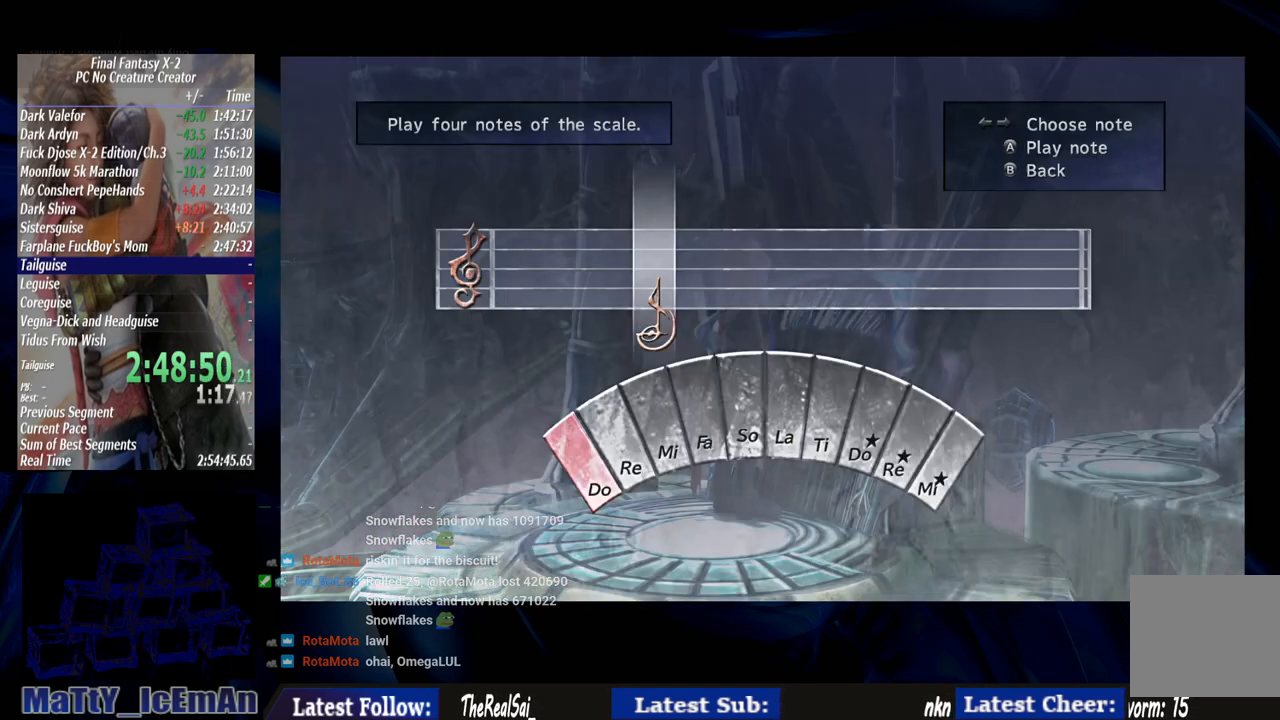
{"buttons": ["DPAD_RIGHT"], "left_stick": "center", "right_stick": "center", "events": [[50, "DPAD_RIGHT", "down"]]}
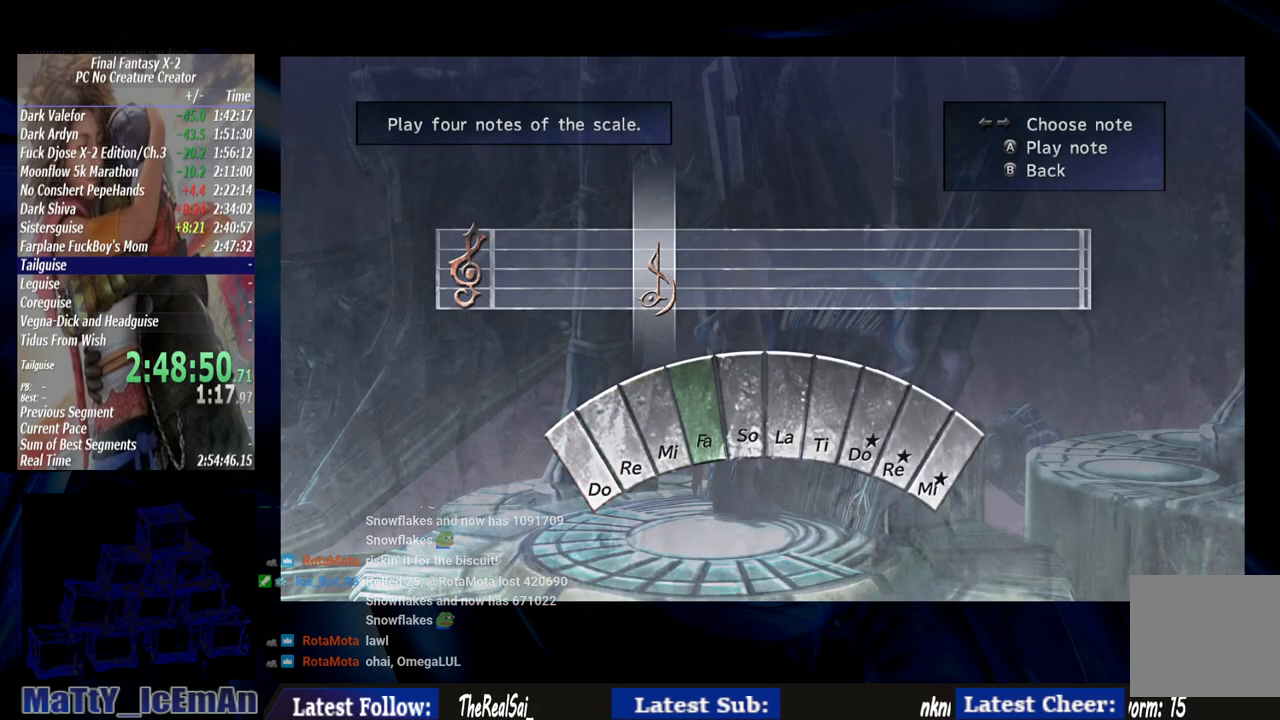
{"buttons": [], "left_stick": "center", "right_stick": "center", "events": [[483, "DPAD_RIGHT", "up"]]}
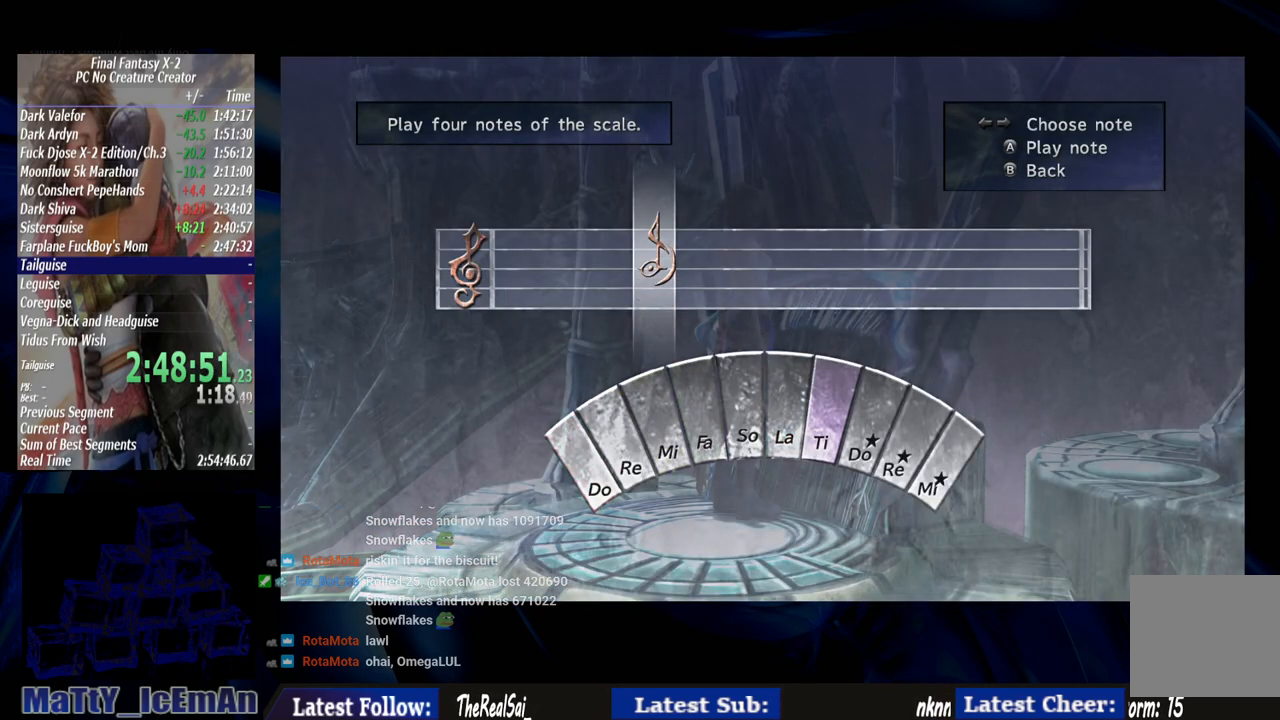
{"buttons": [], "left_stick": "center", "right_stick": "center", "events": [[350, "DPAD_RIGHT", "down"], [467, "DPAD_RIGHT", "up"]]}
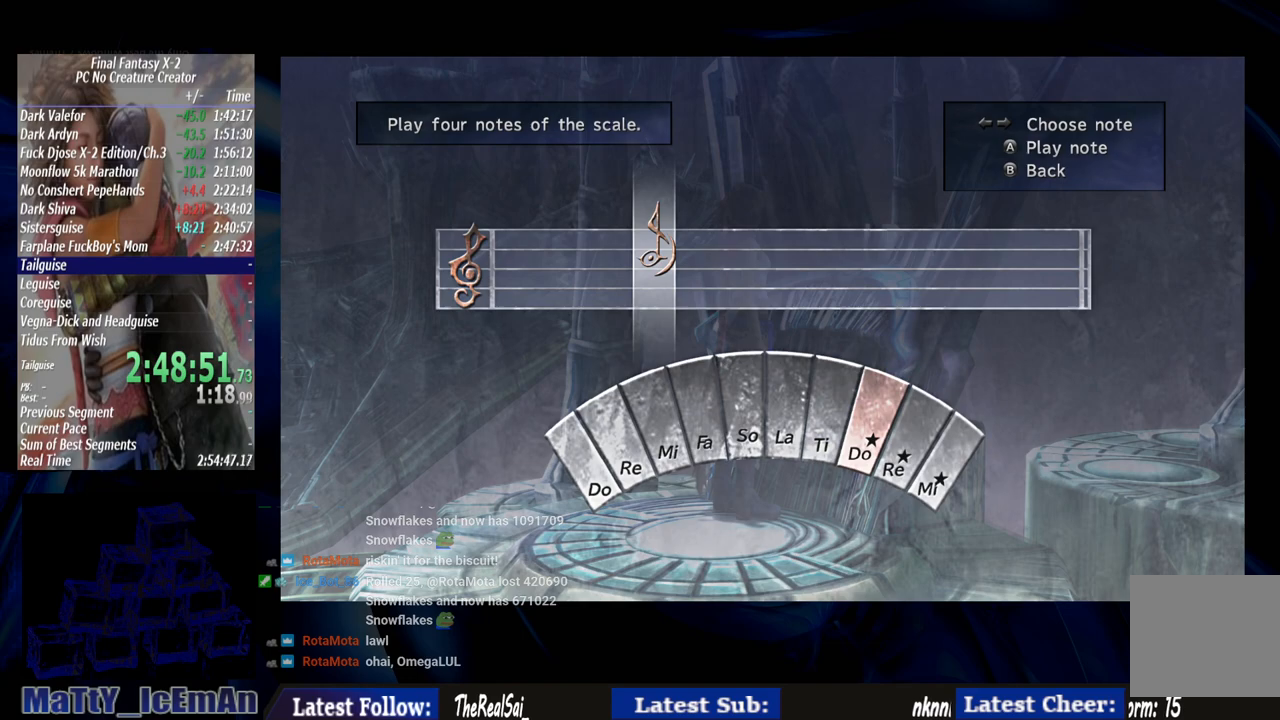
{"buttons": [], "left_stick": "center", "right_stick": "center", "events": [[183, "CROSS", "down"], [300, "CROSS", "up"]]}
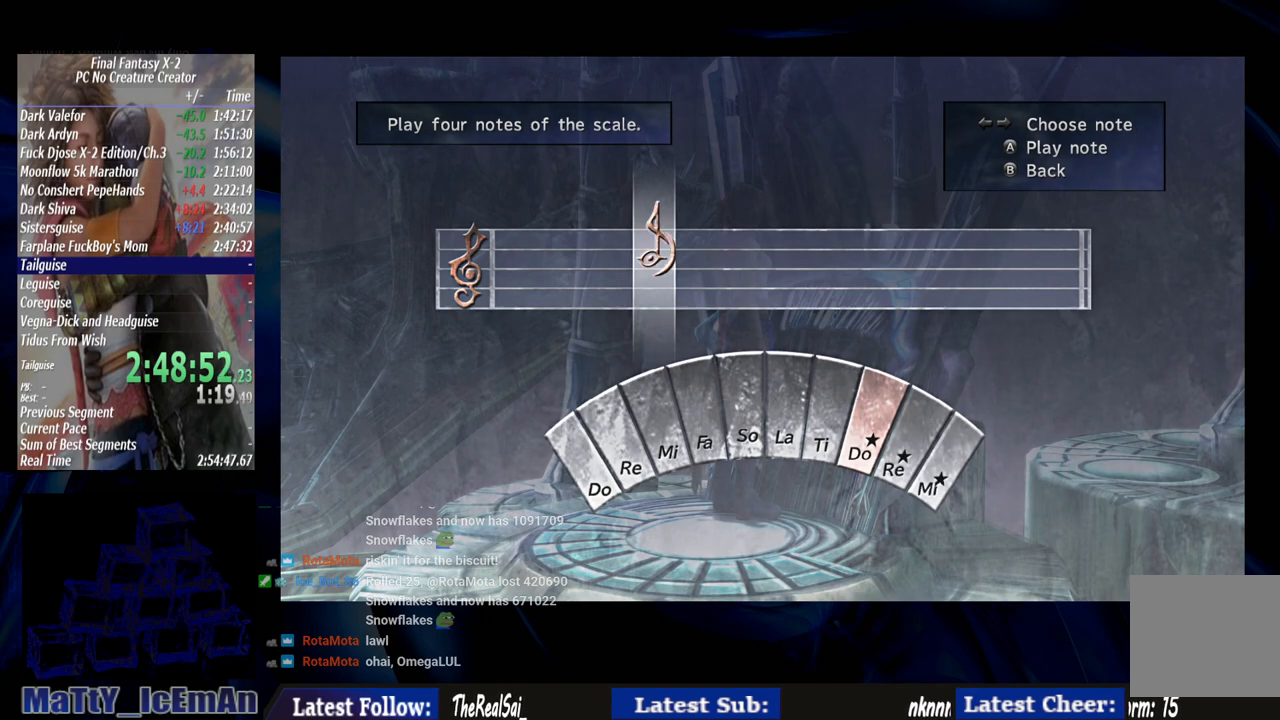
{"buttons": [], "left_stick": "center", "right_stick": "center", "events": []}
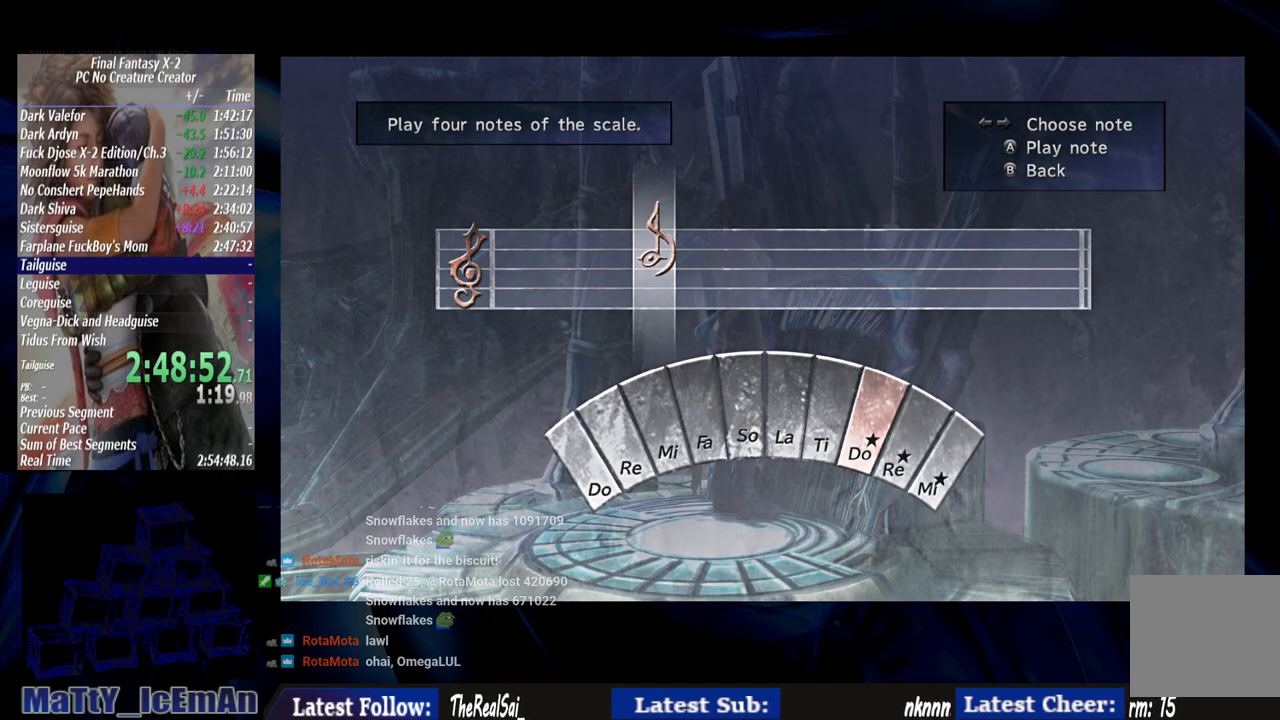
{"buttons": [], "left_stick": "center", "right_stick": "center", "events": []}
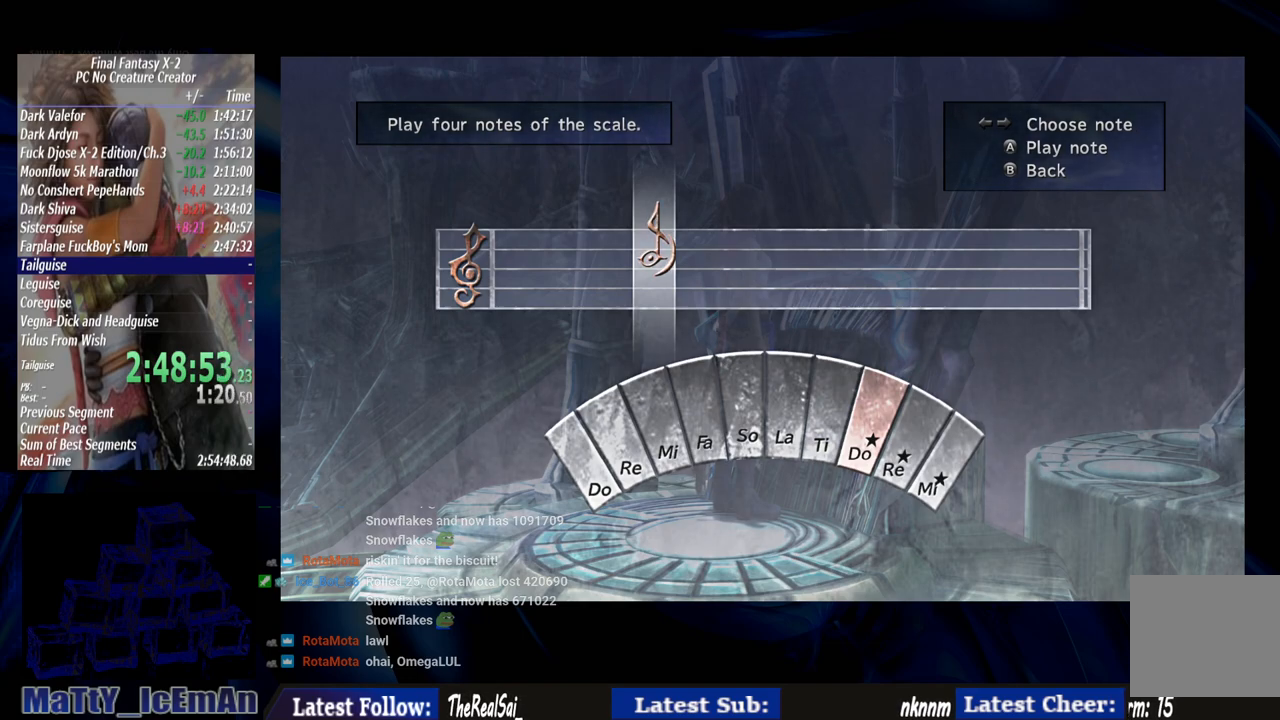
{"buttons": [], "left_stick": "center", "right_stick": "center", "events": []}
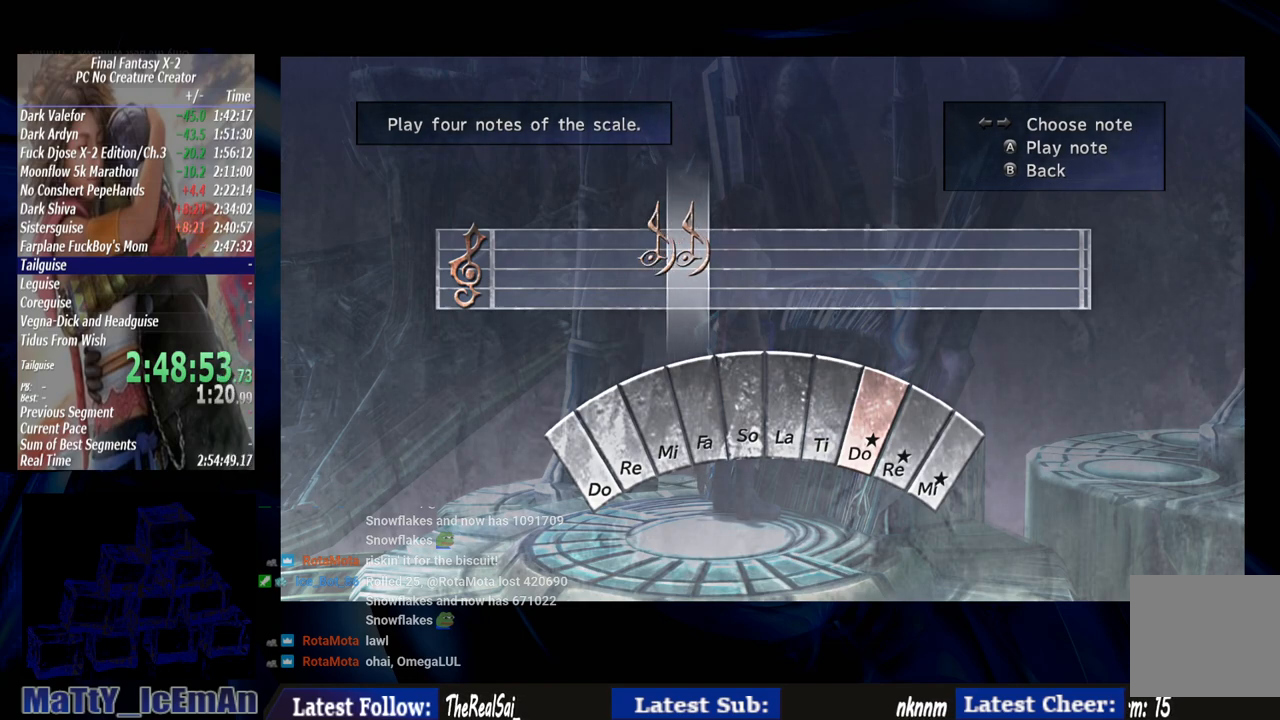
{"buttons": ["DPAD_LEFT"], "left_stick": "center", "right_stick": "center", "events": [[483, "DPAD_LEFT", "down"]]}
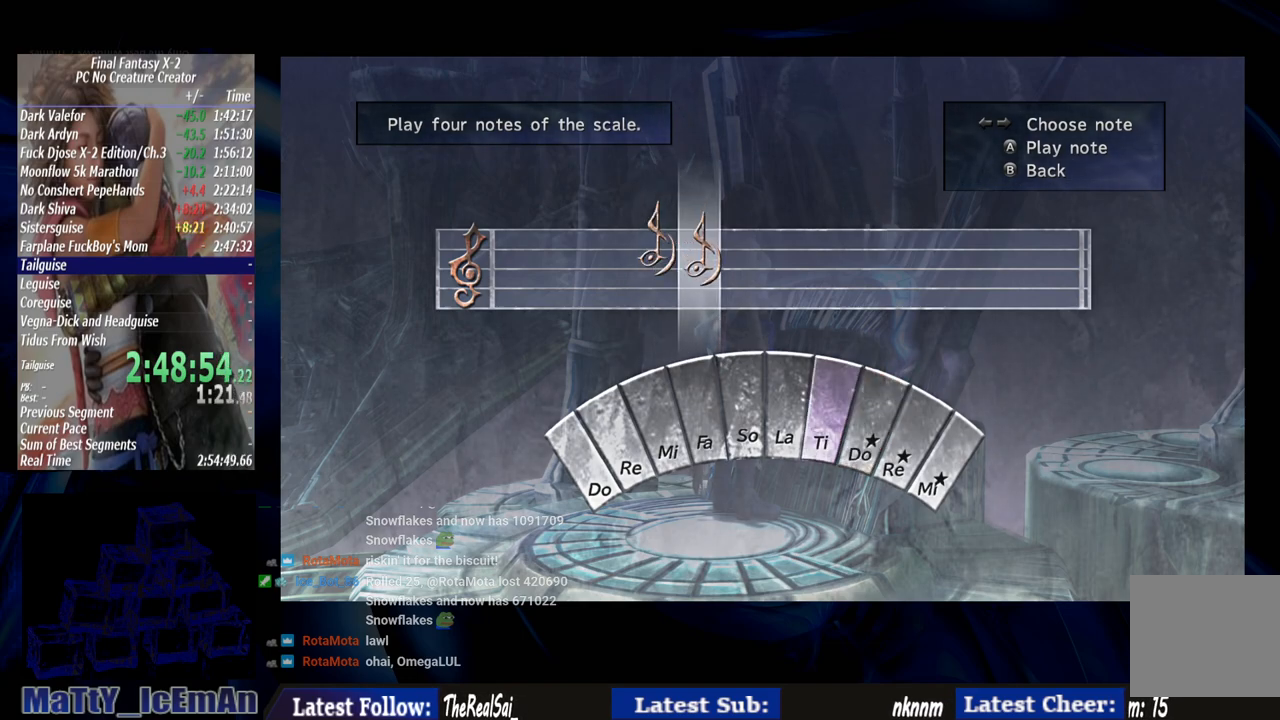
{"buttons": [], "left_stick": "center", "right_stick": "center", "events": [[117, "DPAD_LEFT", "up"], [167, "CROSS", "down"], [300, "CROSS", "up"]]}
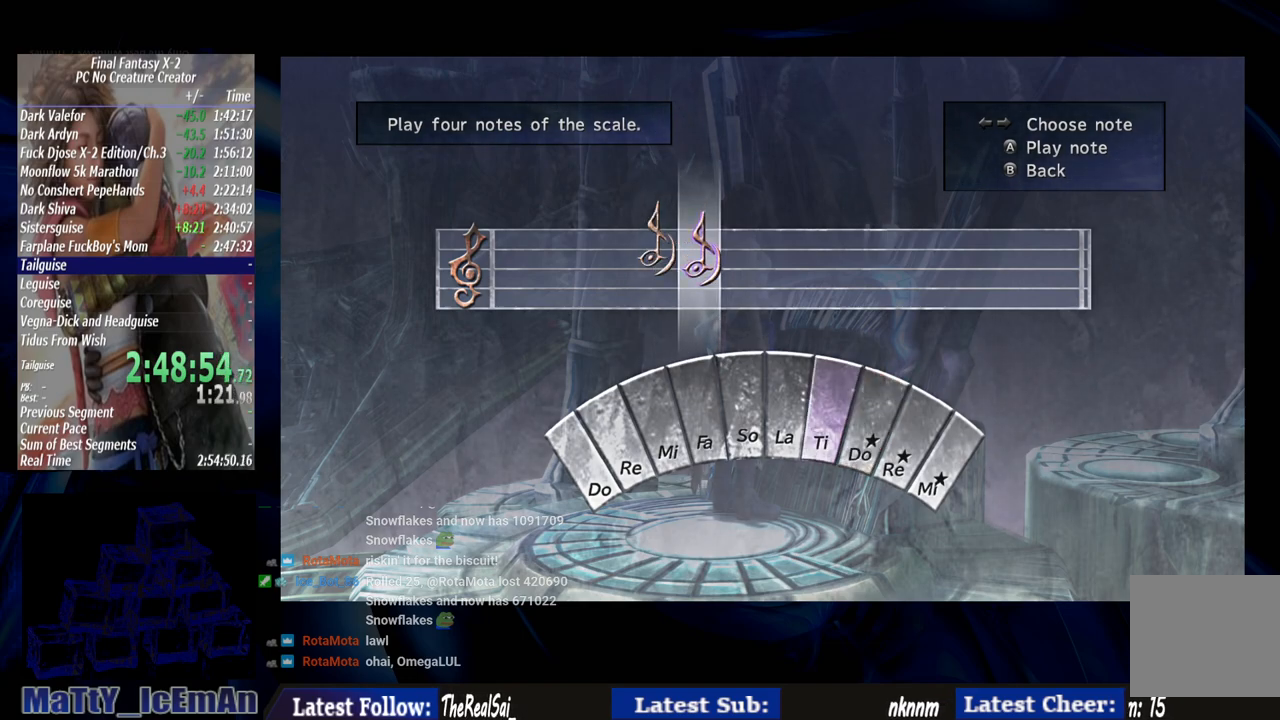
{"buttons": [], "left_stick": "center", "right_stick": "center", "events": []}
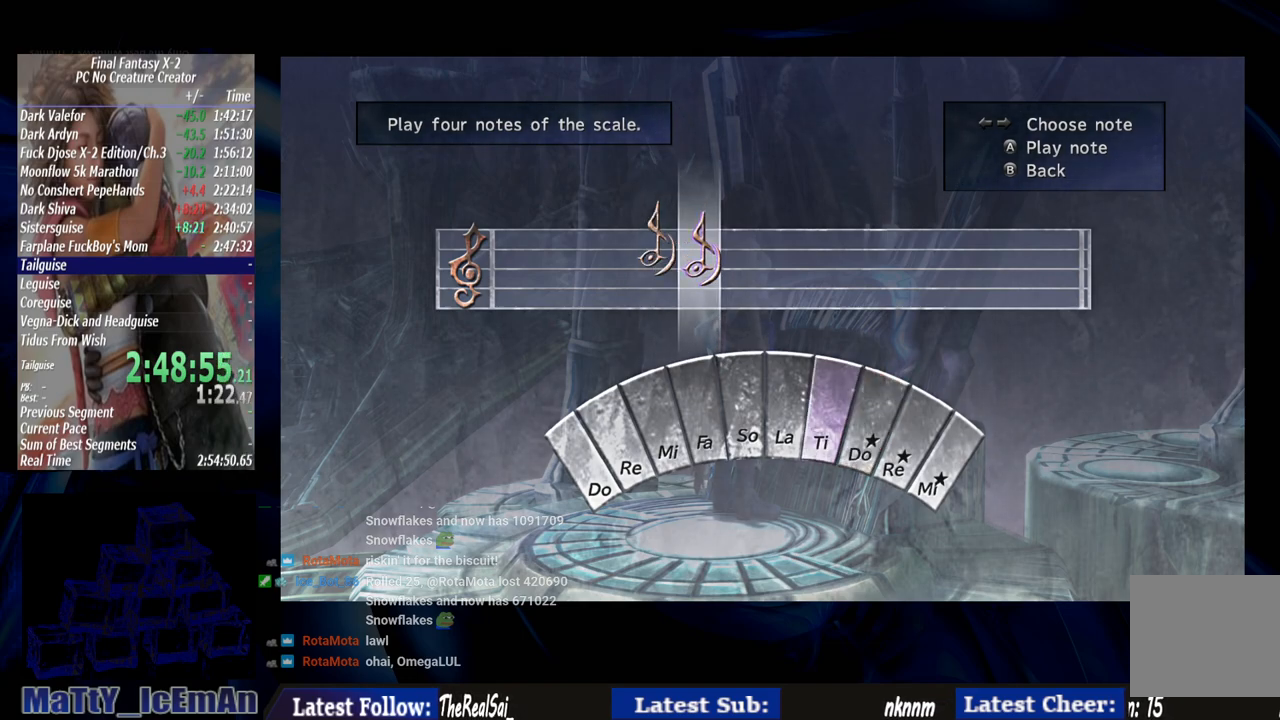
{"buttons": [], "left_stick": "center", "right_stick": "center", "events": []}
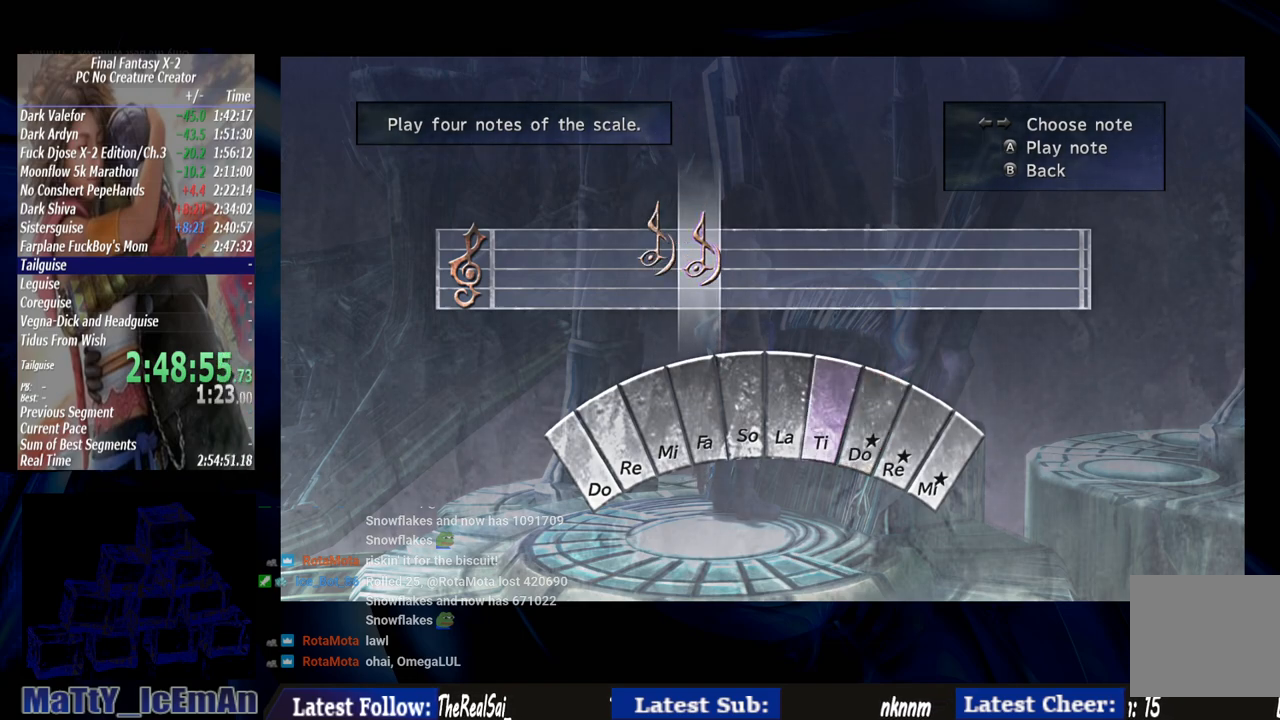
{"buttons": [], "left_stick": "center", "right_stick": "center", "events": []}
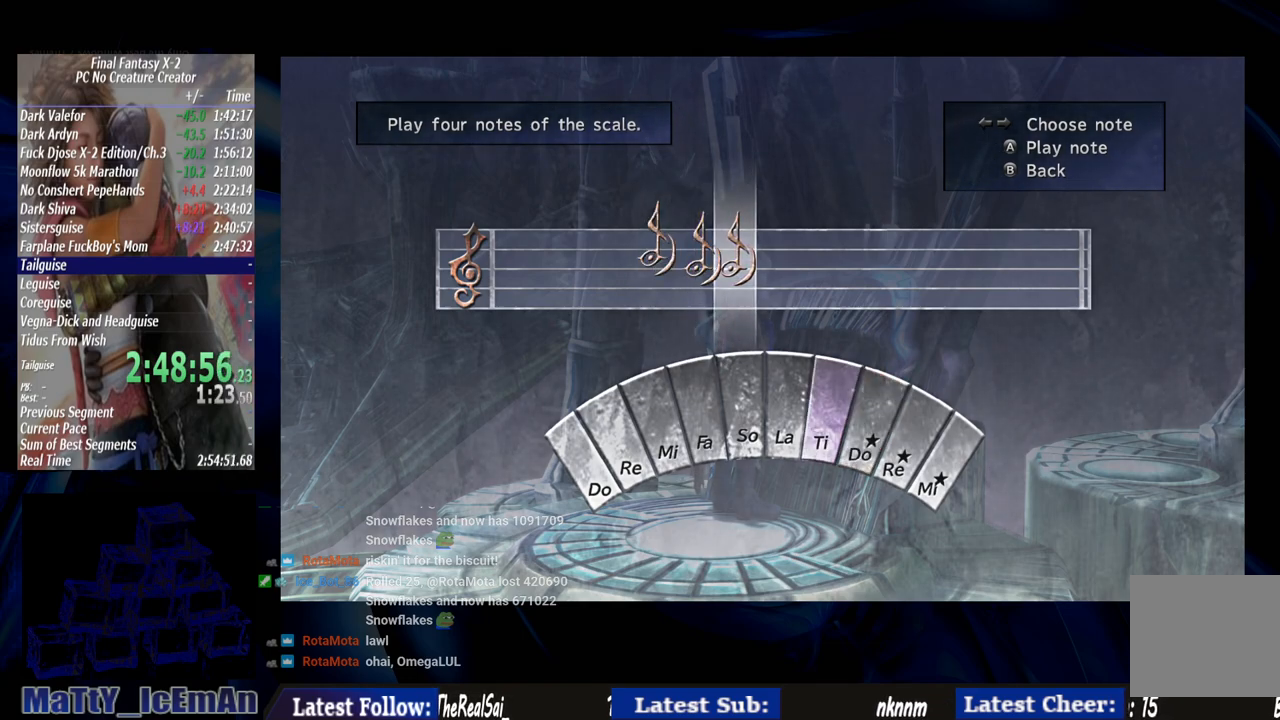
{"buttons": ["DPAD_LEFT"], "left_stick": "center", "right_stick": "center", "events": [[417, "DPAD_LEFT", "down"]]}
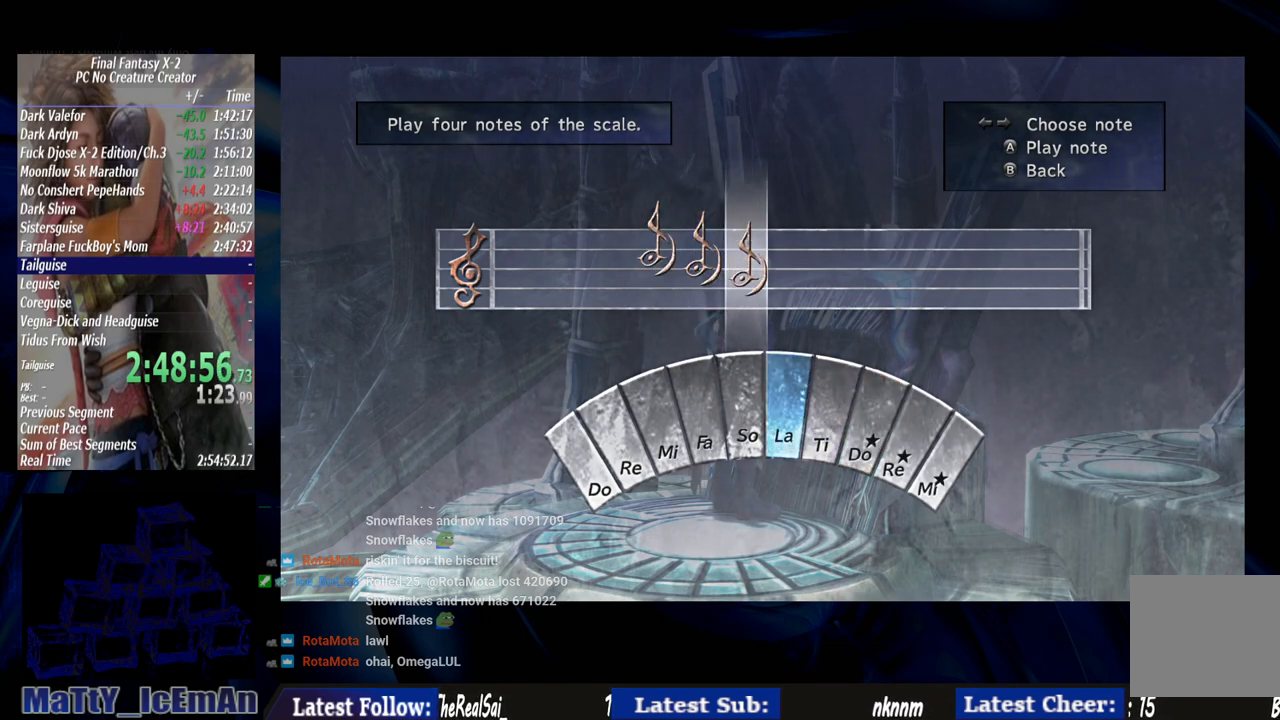
{"buttons": [], "left_stick": "center", "right_stick": "center", "events": [[50, "CROSS", "down"], [50, "DPAD_LEFT", "up"], [167, "CROSS", "up"]]}
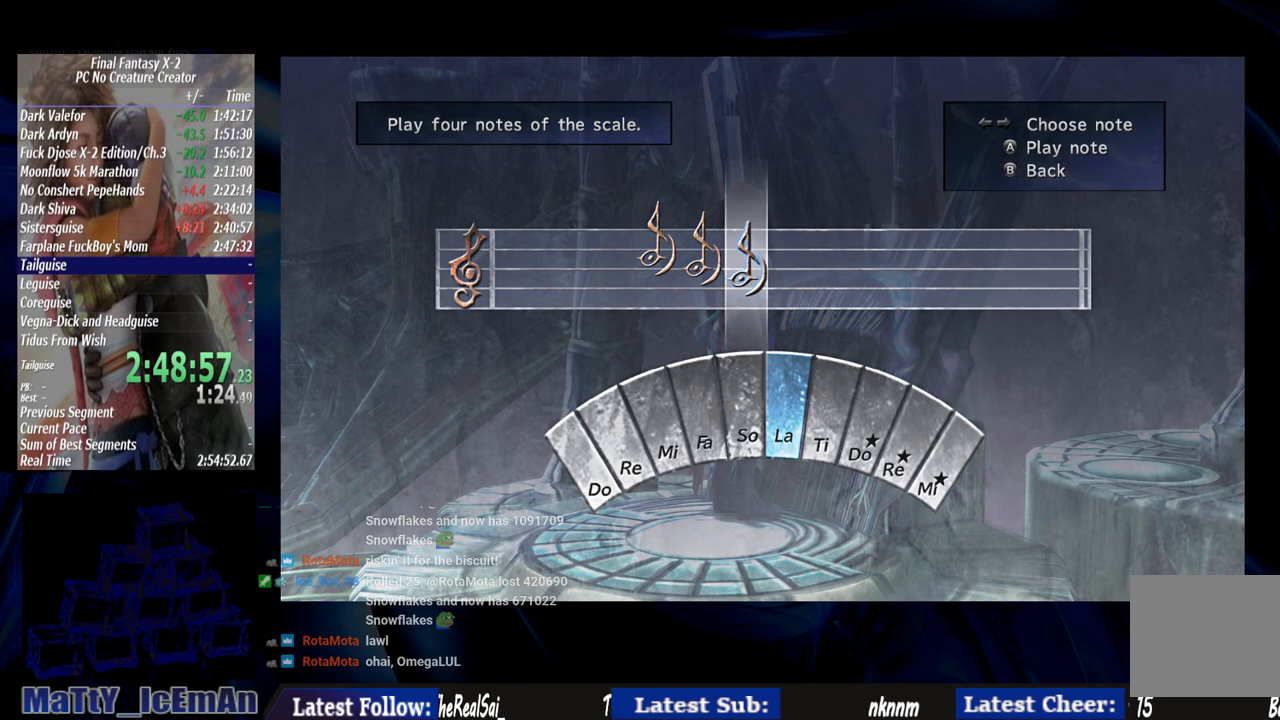
{"buttons": [], "left_stick": "center", "right_stick": "center", "events": []}
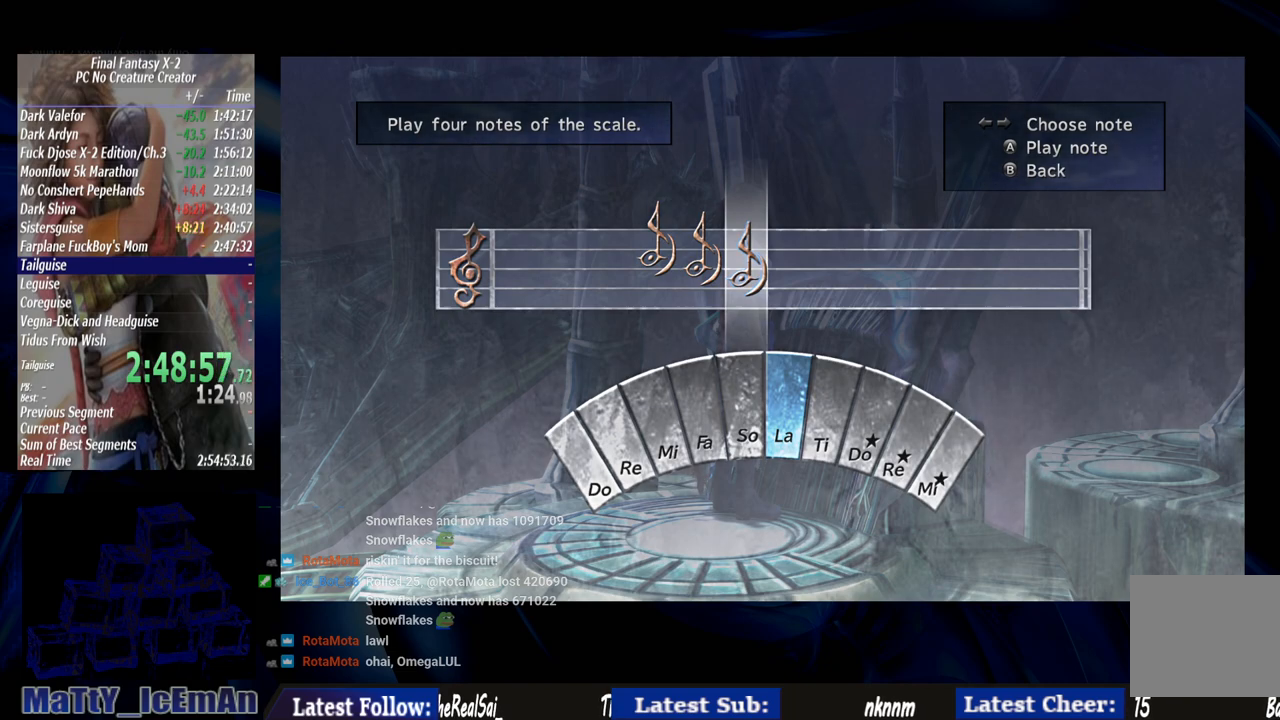
{"buttons": [], "left_stick": "center", "right_stick": "center", "events": []}
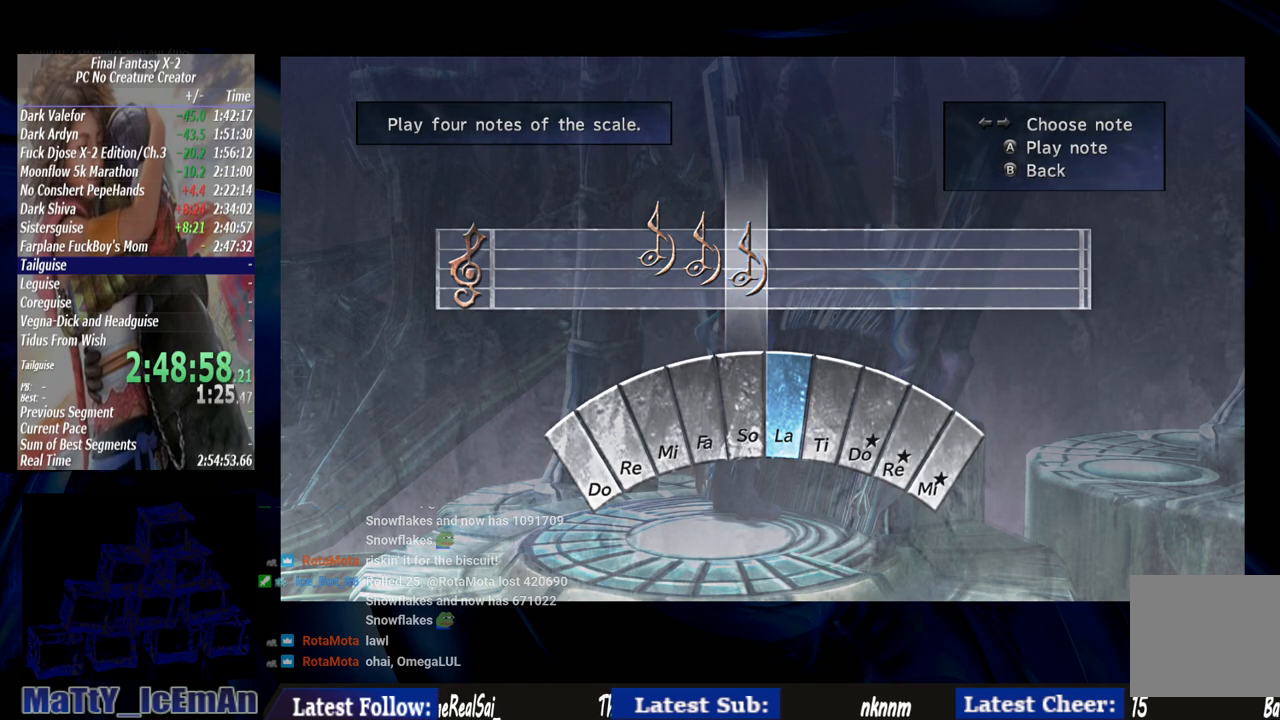
{"buttons": [], "left_stick": "center", "right_stick": "center", "events": []}
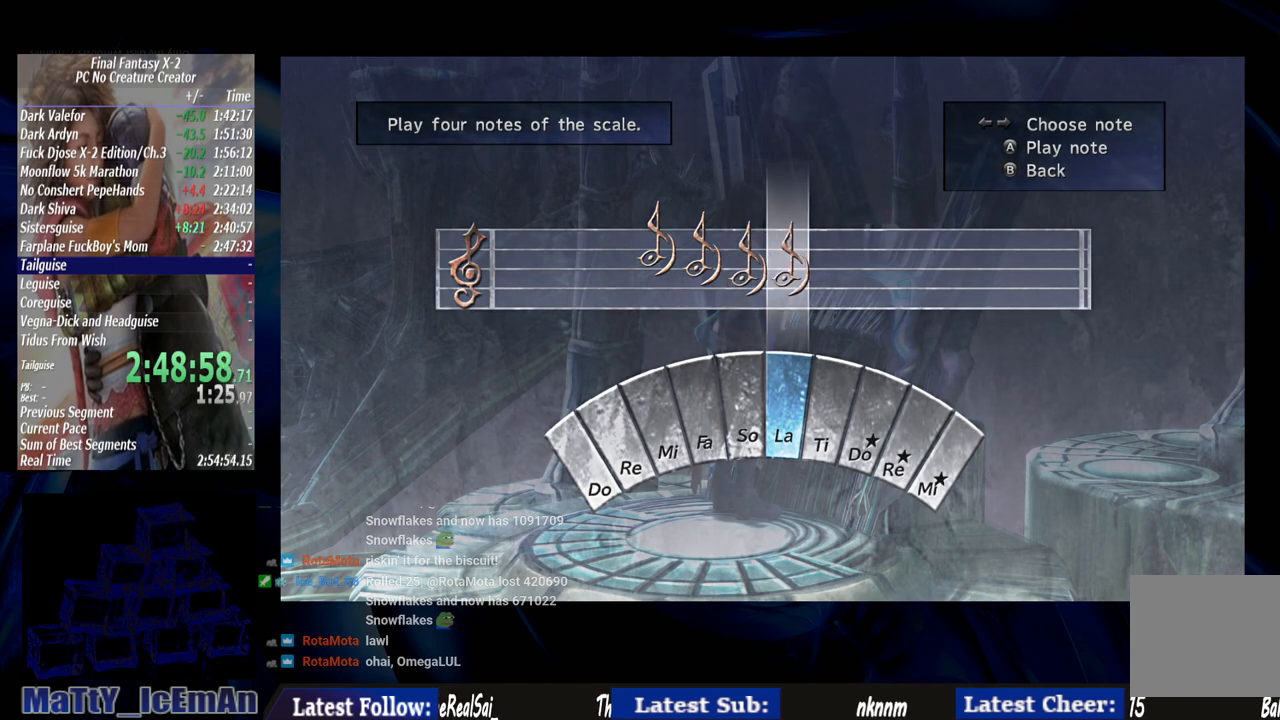
{"buttons": ["DPAD_LEFT"], "left_stick": "center", "right_stick": "center", "events": [[483, "DPAD_LEFT", "down"]]}
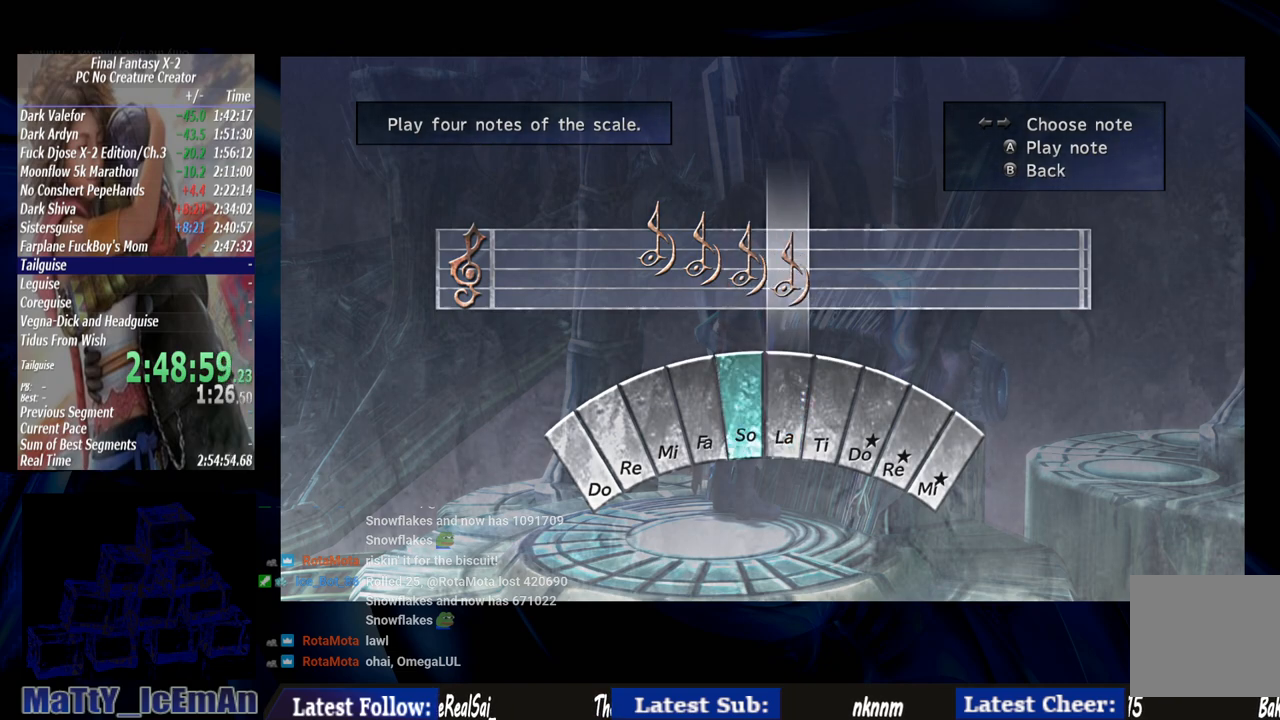
{"buttons": [], "left_stick": "center", "right_stick": "center", "events": [[117, "DPAD_LEFT", "up"], [167, "CROSS", "down"], [300, "CROSS", "up"]]}